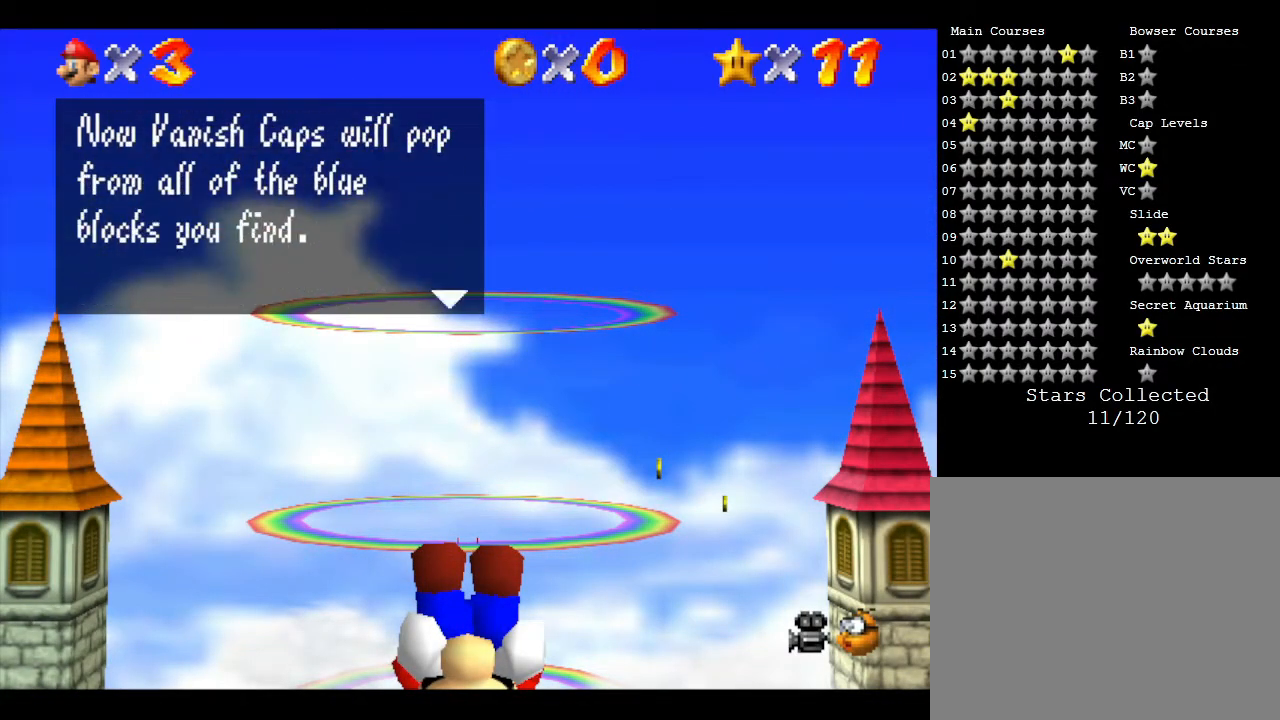
Gameplay with a controller (Nintendo layout); each line is a JSON object with the inputs held at the frame after it. "events" lists button and stick changes between this image and that frame as [ms after this image, input, new state], when the widget could be followed in between. Not read: L3 R3.
{"buttons": [], "left_stick": "center", "events": [[233, "A", "down"], [450, "A", "up"]]}
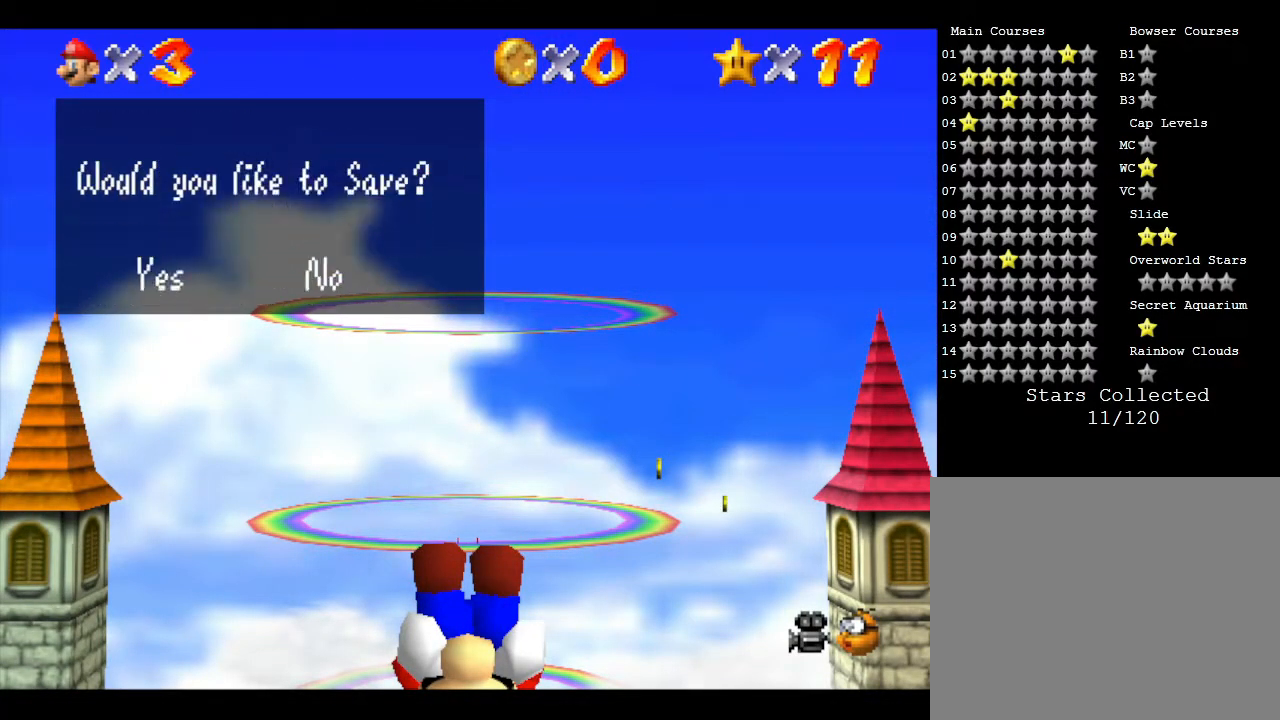
{"buttons": [], "left_stick": "center", "events": [[150, "A", "down"], [350, "A", "up"]]}
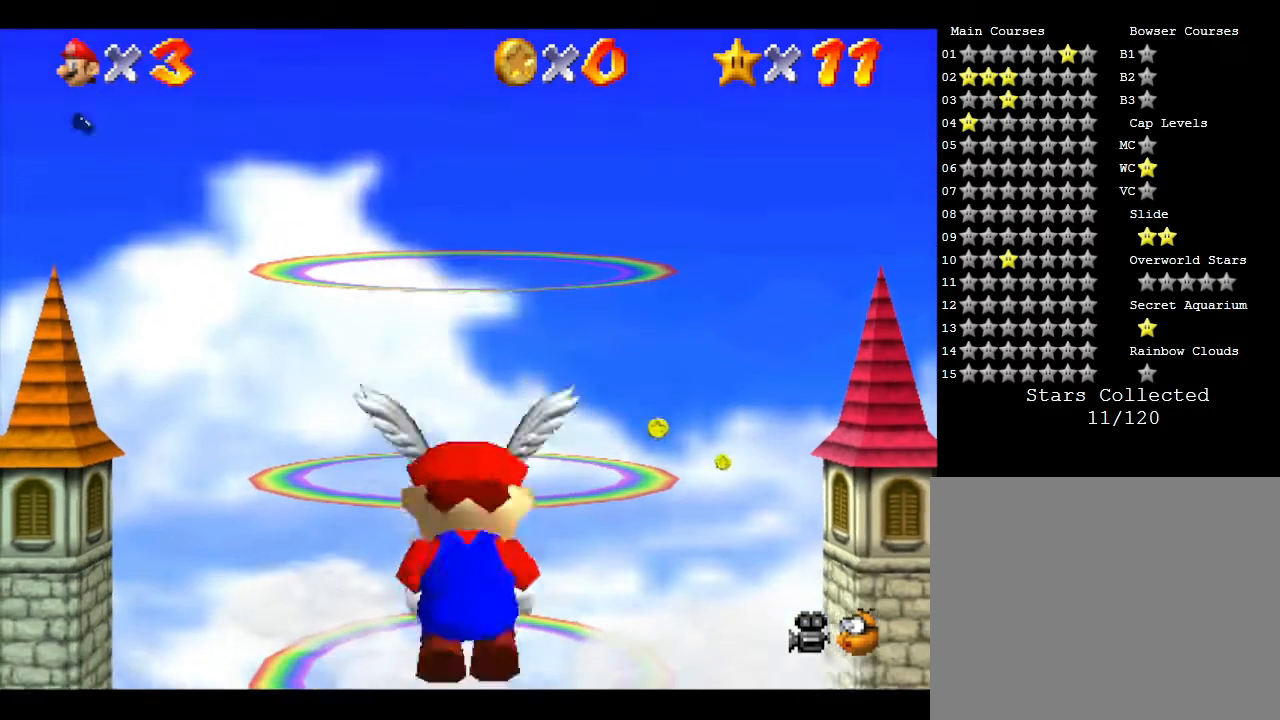
{"buttons": [], "left_stick": "center", "events": []}
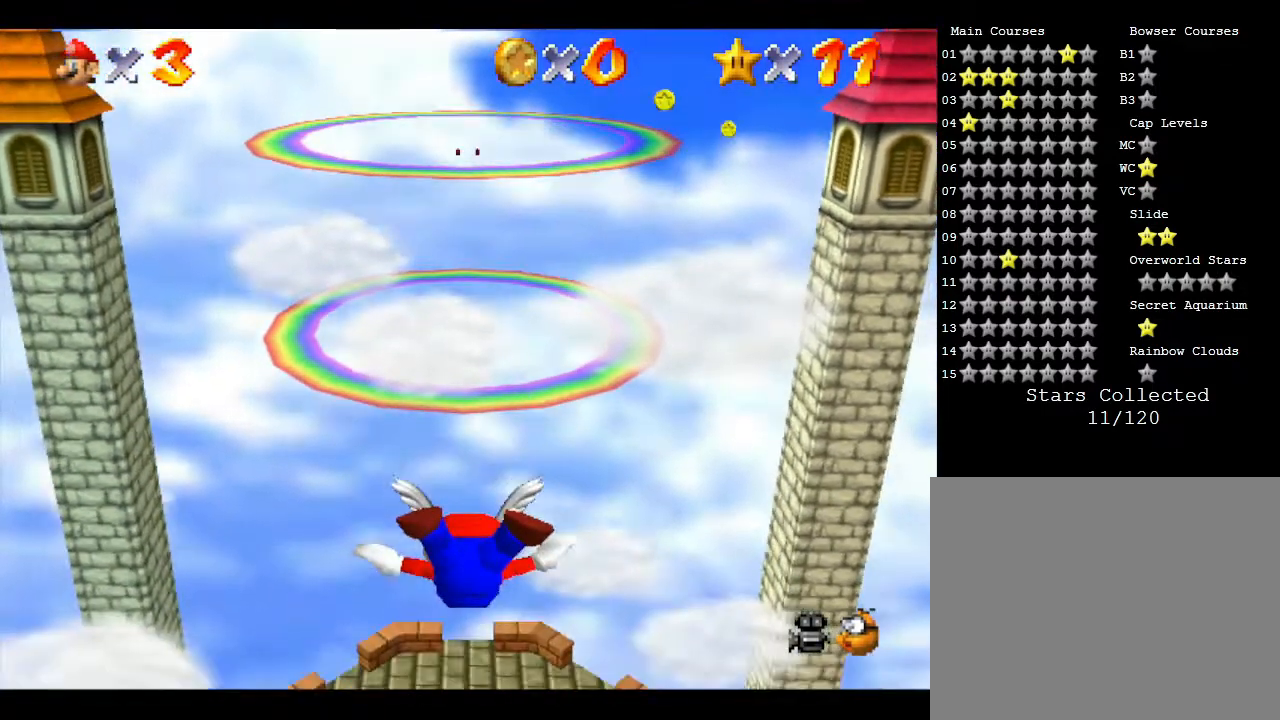
{"buttons": [], "left_stick": "up", "events": [[217, "left_stick", "up"]]}
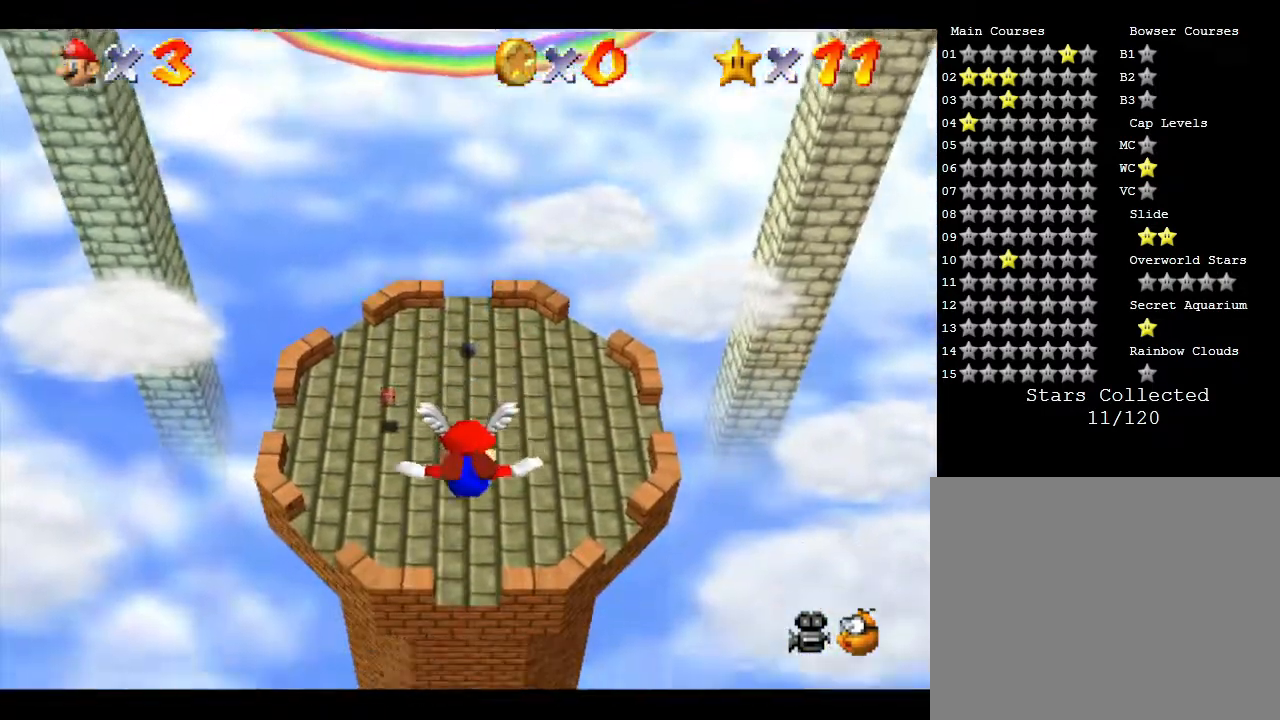
{"buttons": [], "left_stick": "up", "events": [[17, "left_stick", "center"], [467, "left_stick", "up"]]}
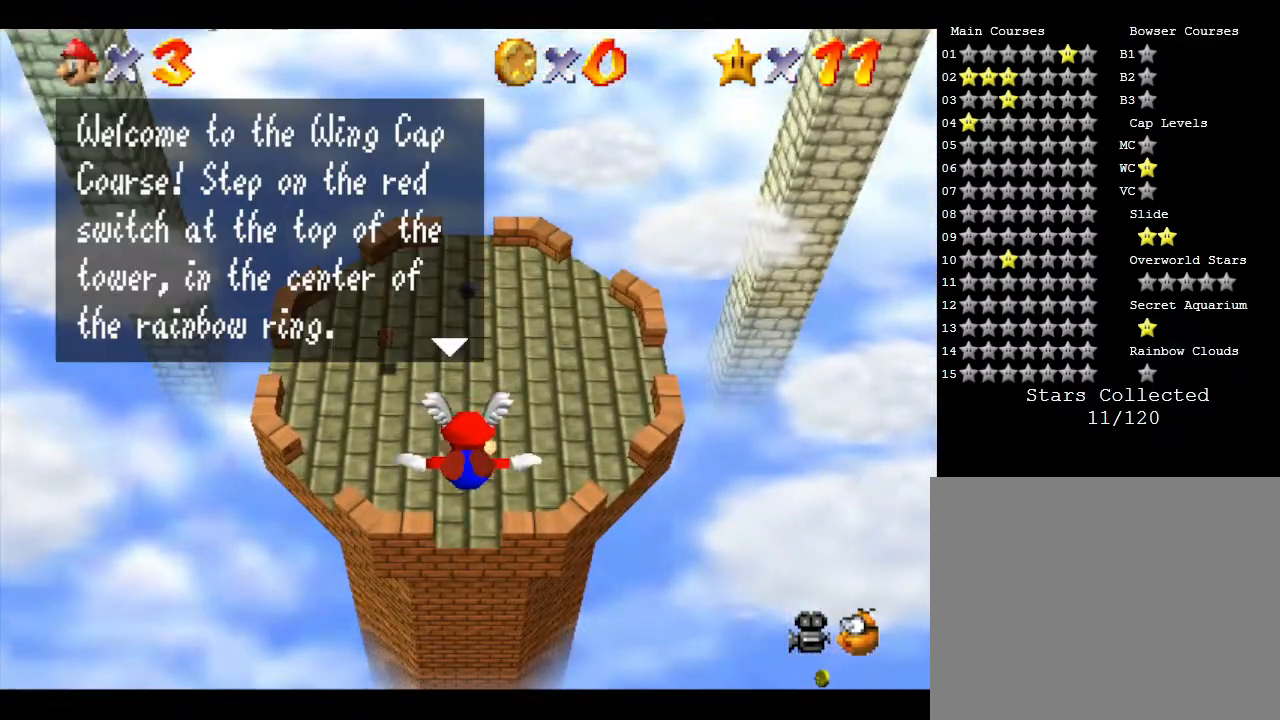
{"buttons": [], "left_stick": "center", "events": [[183, "left_stick", "center"]]}
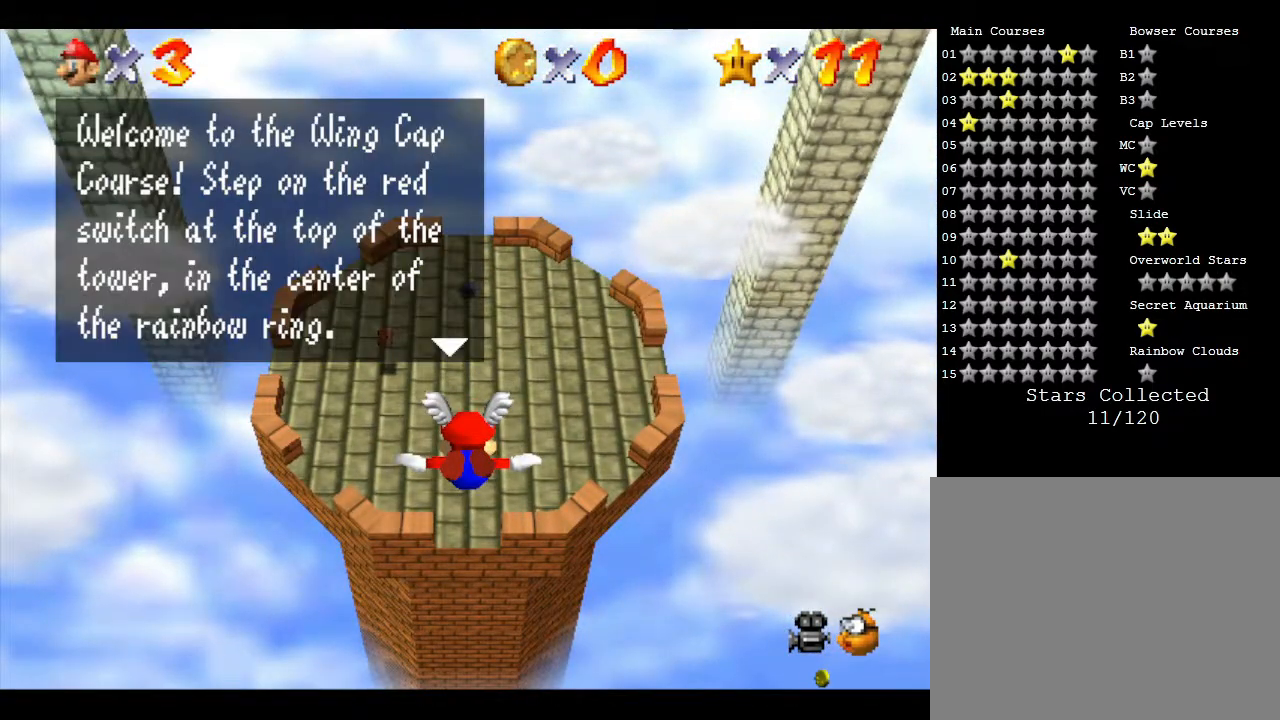
{"buttons": [], "left_stick": "center", "events": [[67, "left_stick", "up"], [350, "left_stick", "center"]]}
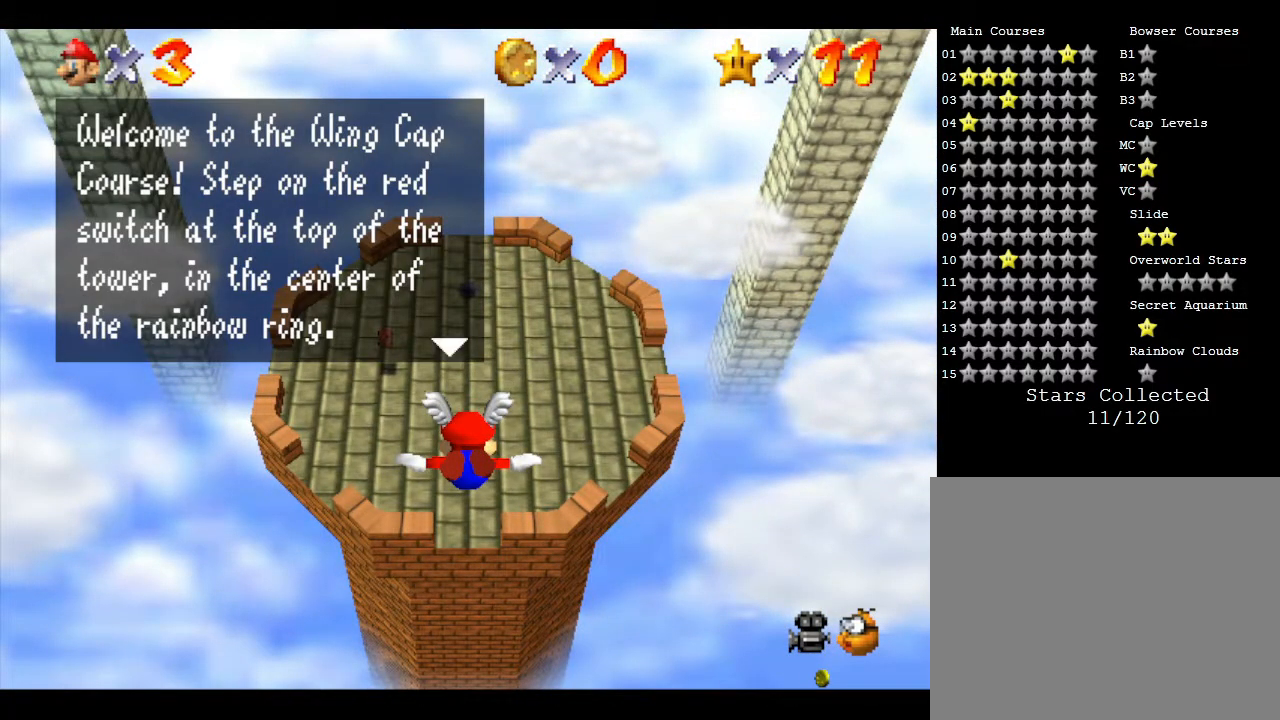
{"buttons": [], "left_stick": "up", "events": [[83, "left_stick", "up"], [300, "A", "down"], [483, "A", "up"]]}
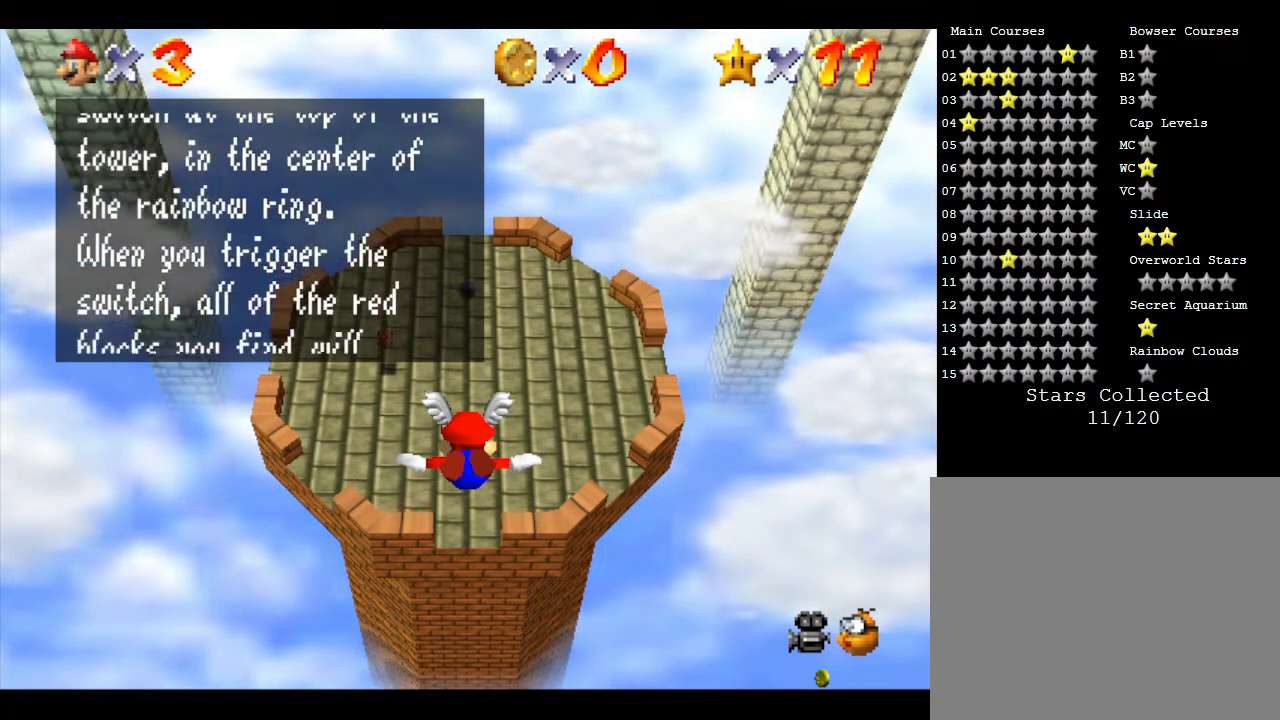
{"buttons": [], "left_stick": "center", "events": [[267, "A", "down"], [433, "A", "up"], [433, "left_stick", "center"]]}
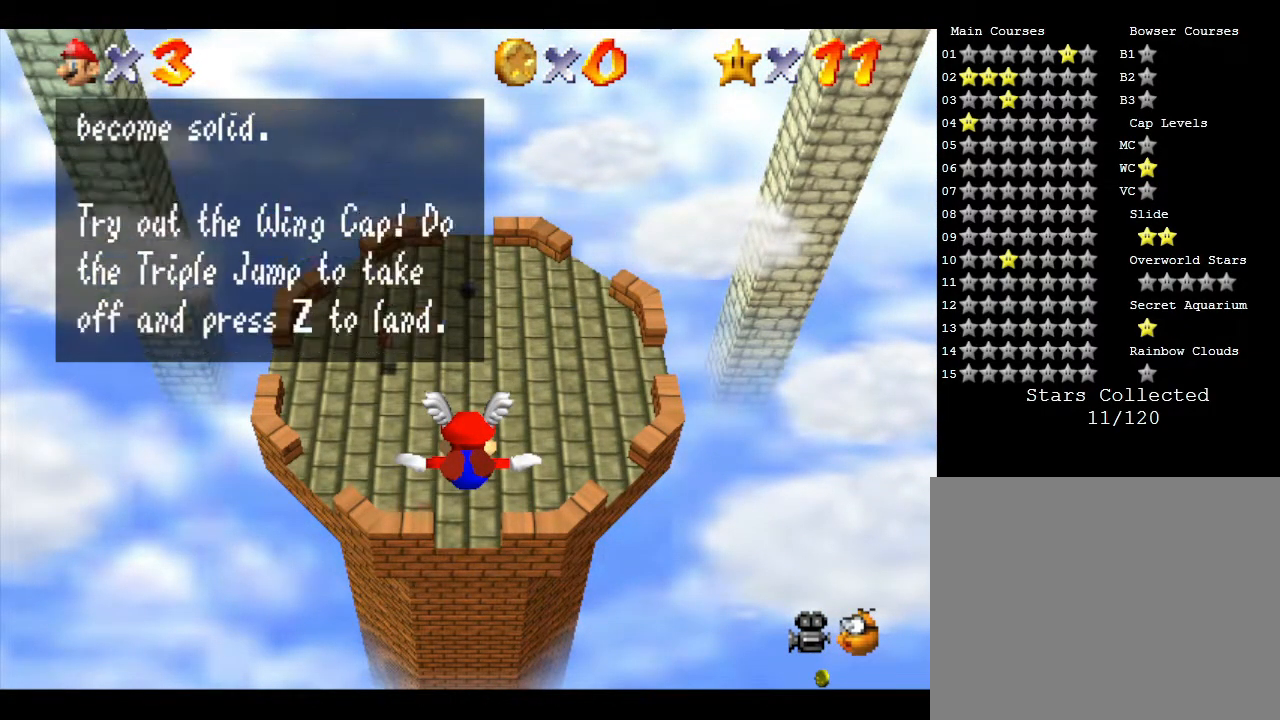
{"buttons": [], "left_stick": "up", "events": [[100, "left_stick", "up"], [217, "A", "down"], [333, "A", "up"]]}
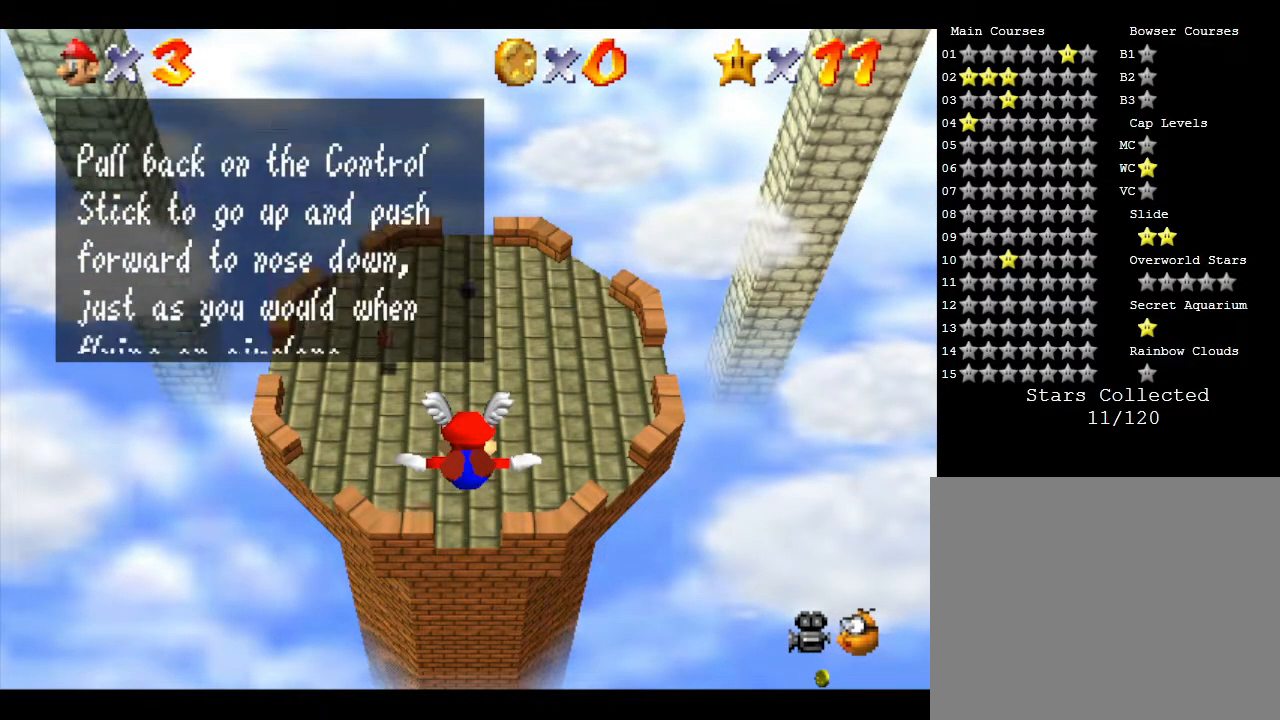
{"buttons": ["A"], "left_stick": "up", "events": [[133, "A", "down"], [250, "A", "up"], [500, "A", "down"]]}
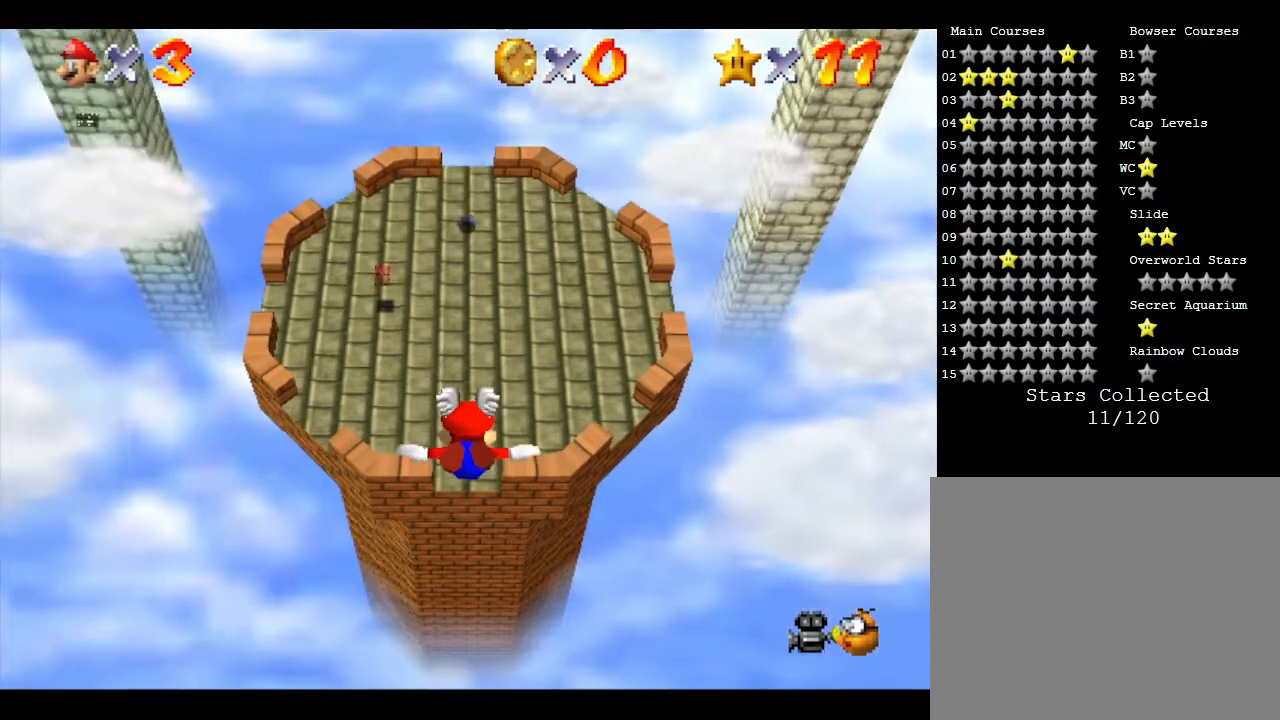
{"buttons": [], "left_stick": "center", "events": [[150, "A", "up"], [233, "left_stick", "center"]]}
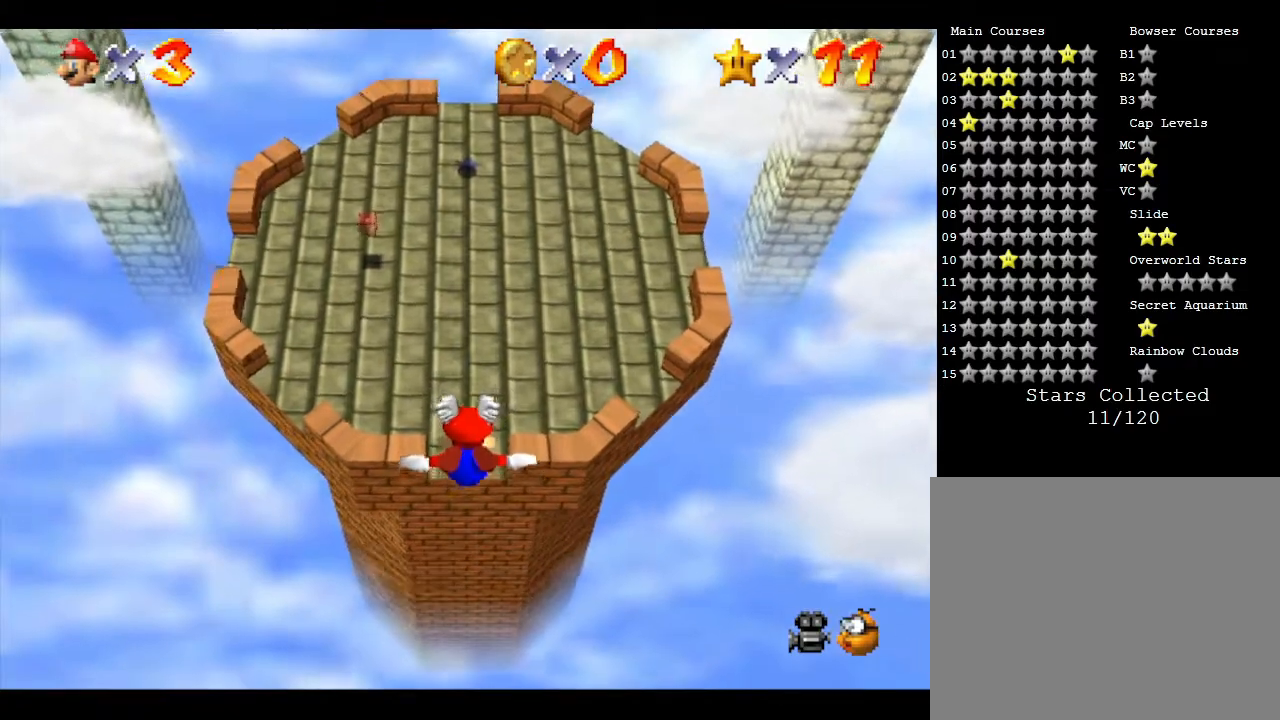
{"buttons": [], "left_stick": "up", "events": [[133, "left_stick", "up"]]}
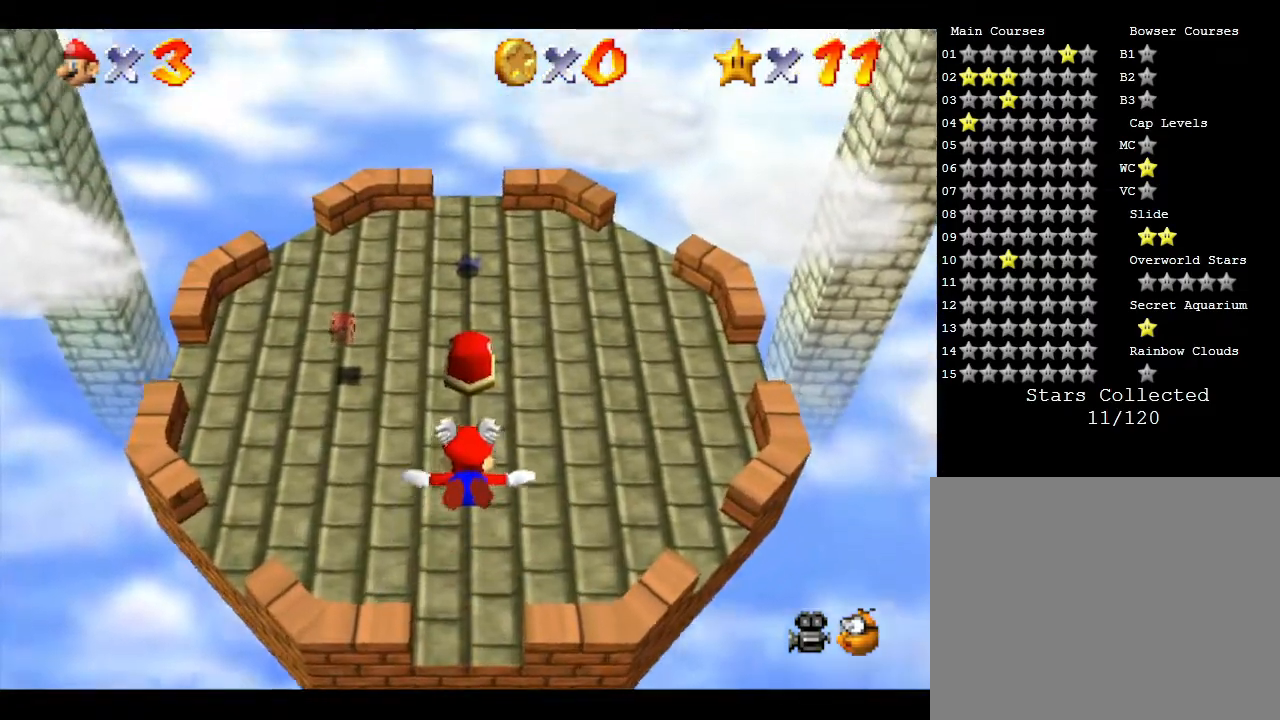
{"buttons": [], "left_stick": "center", "events": [[200, "left_stick", "center"]]}
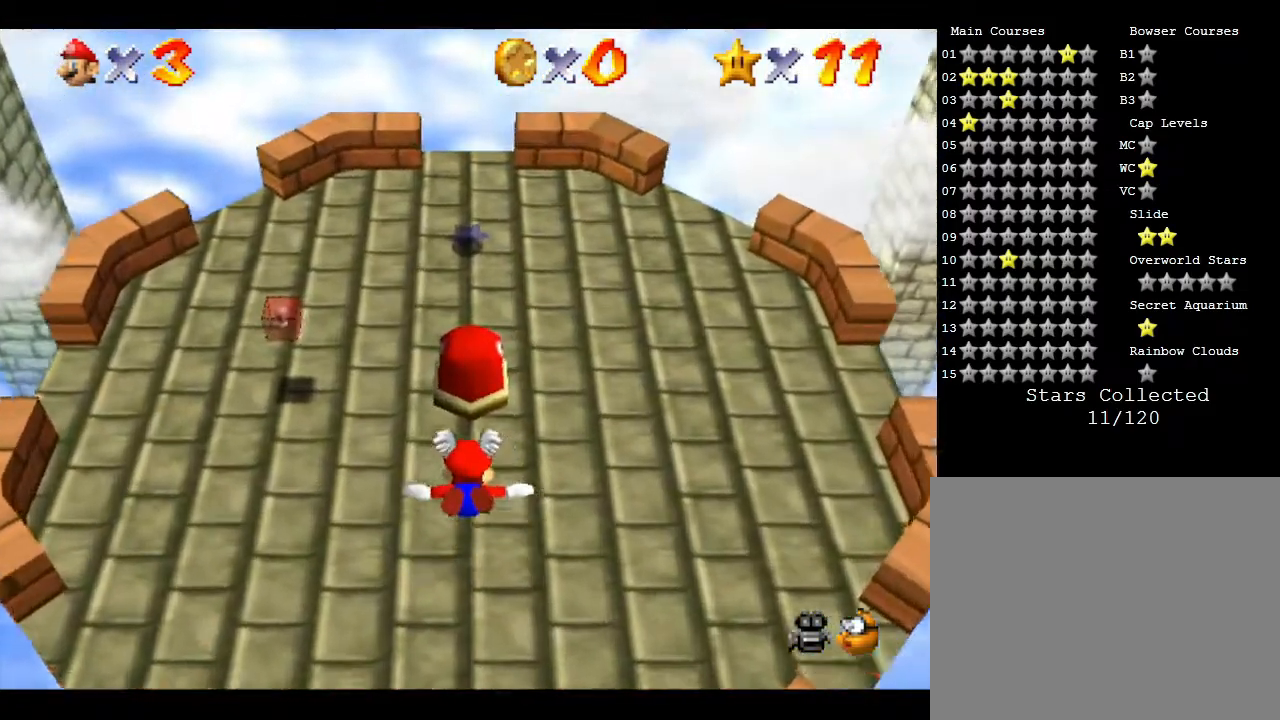
{"buttons": ["Z"], "left_stick": "center", "events": [[417, "Z", "down"]]}
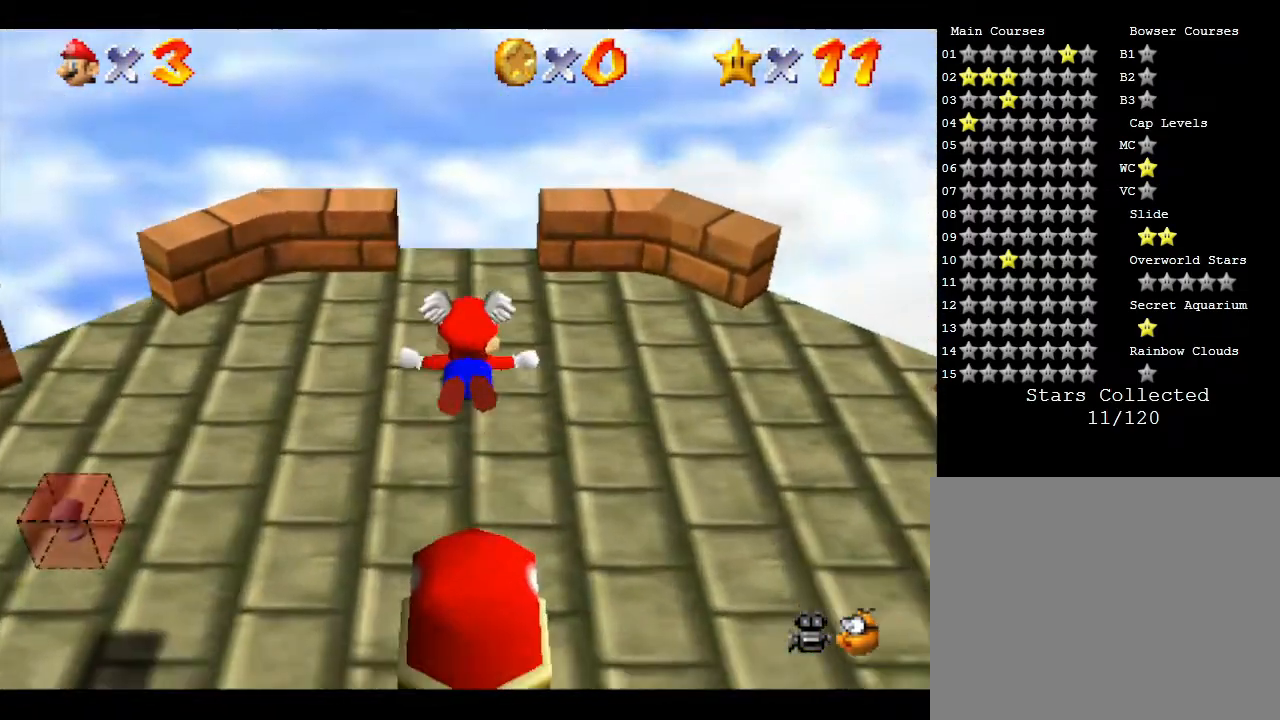
{"buttons": [], "left_stick": "center", "events": [[383, "Z", "up"]]}
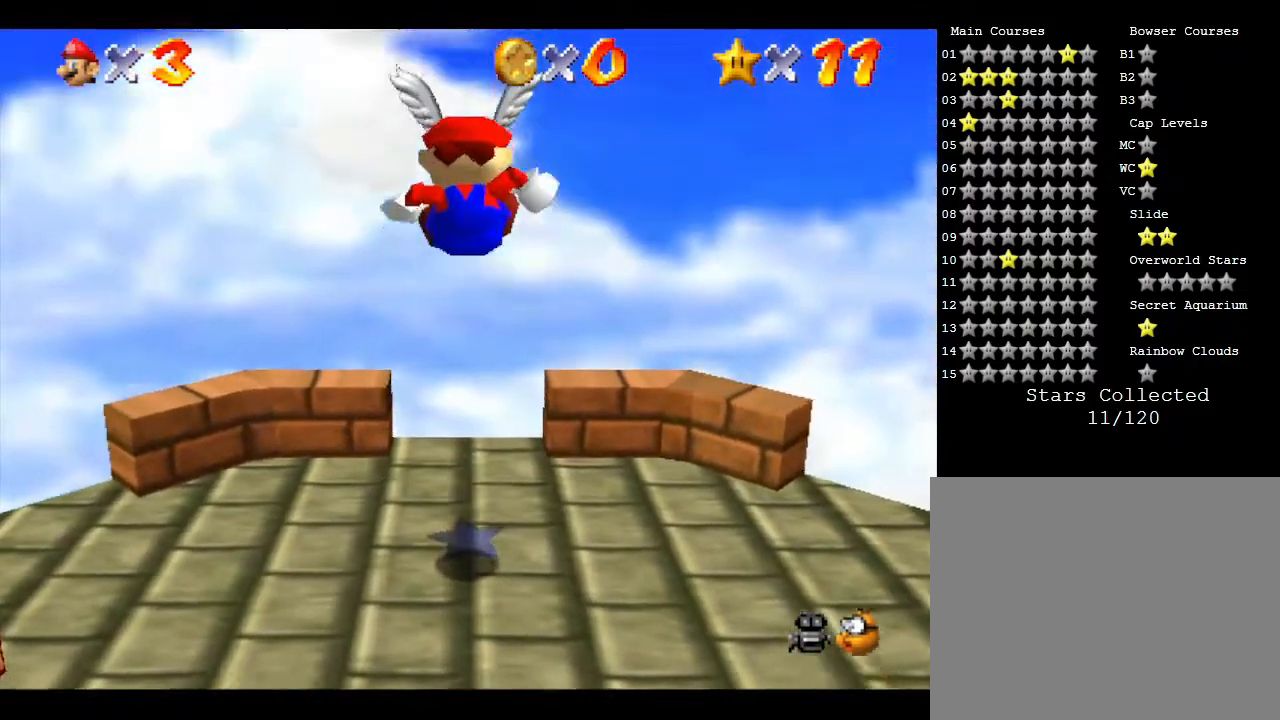
{"buttons": [], "left_stick": "center", "events": []}
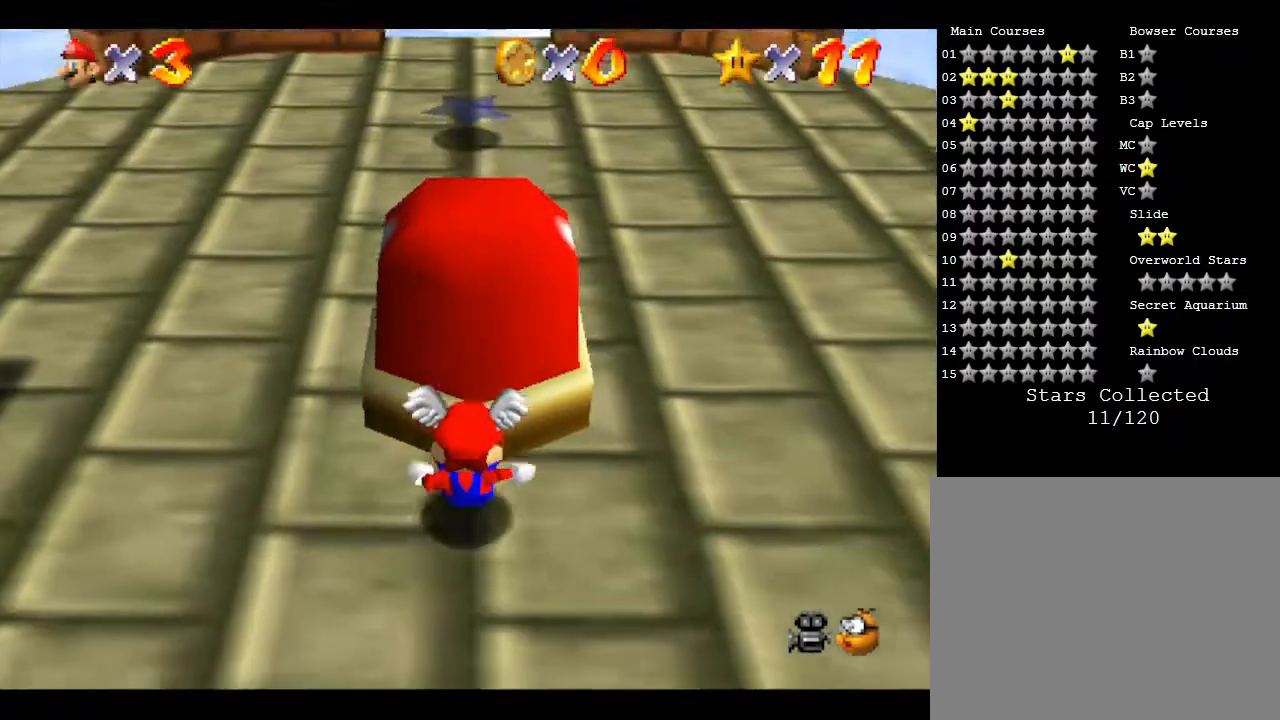
{"buttons": [], "left_stick": "center", "events": []}
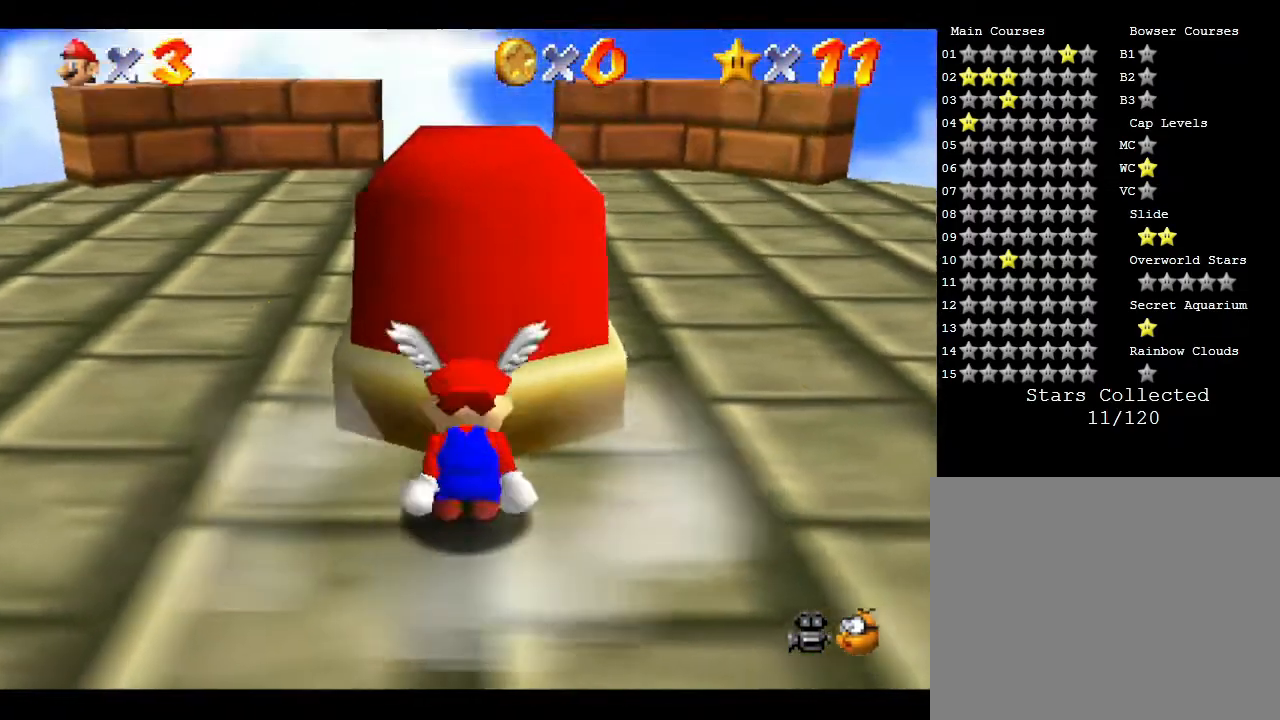
{"buttons": [], "left_stick": "center", "events": [[300, "left_stick", "up"], [417, "left_stick", "center"]]}
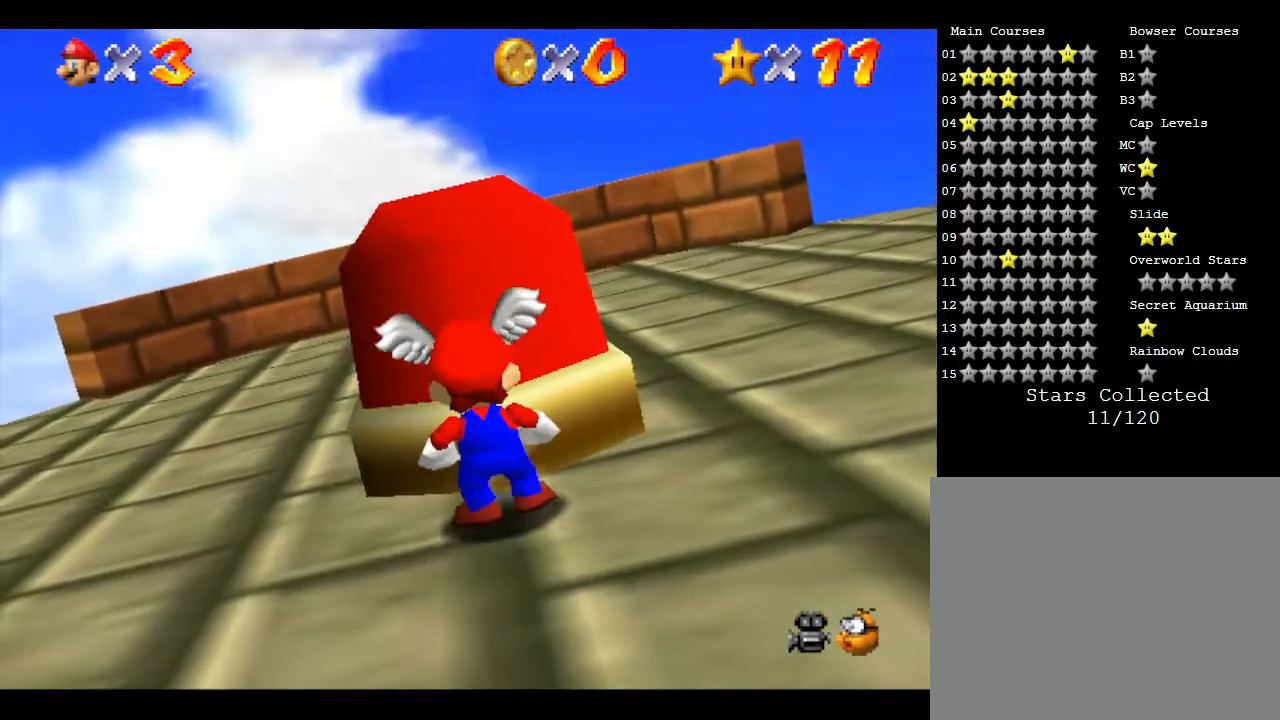
{"buttons": [], "left_stick": "center", "events": [[183, "left_stick", "up"], [417, "left_stick", "center"]]}
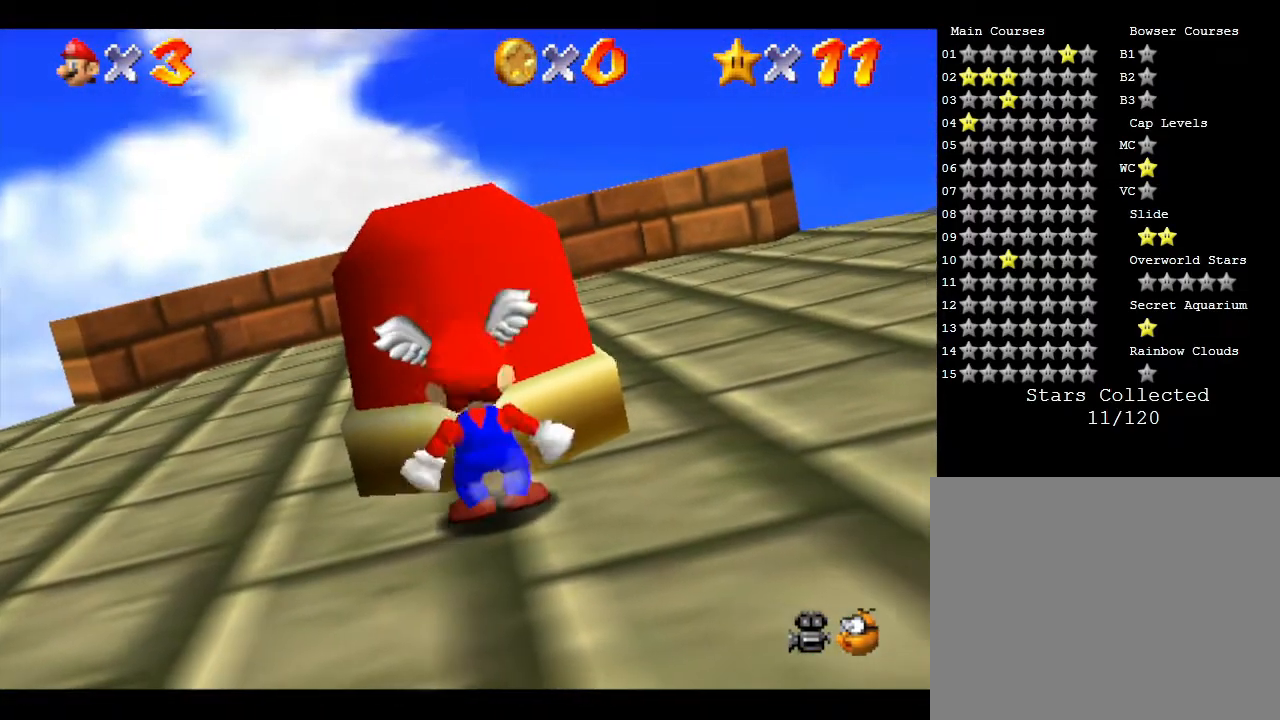
{"buttons": ["A"], "left_stick": "up", "events": [[17, "A", "down"], [183, "left_stick", "up"]]}
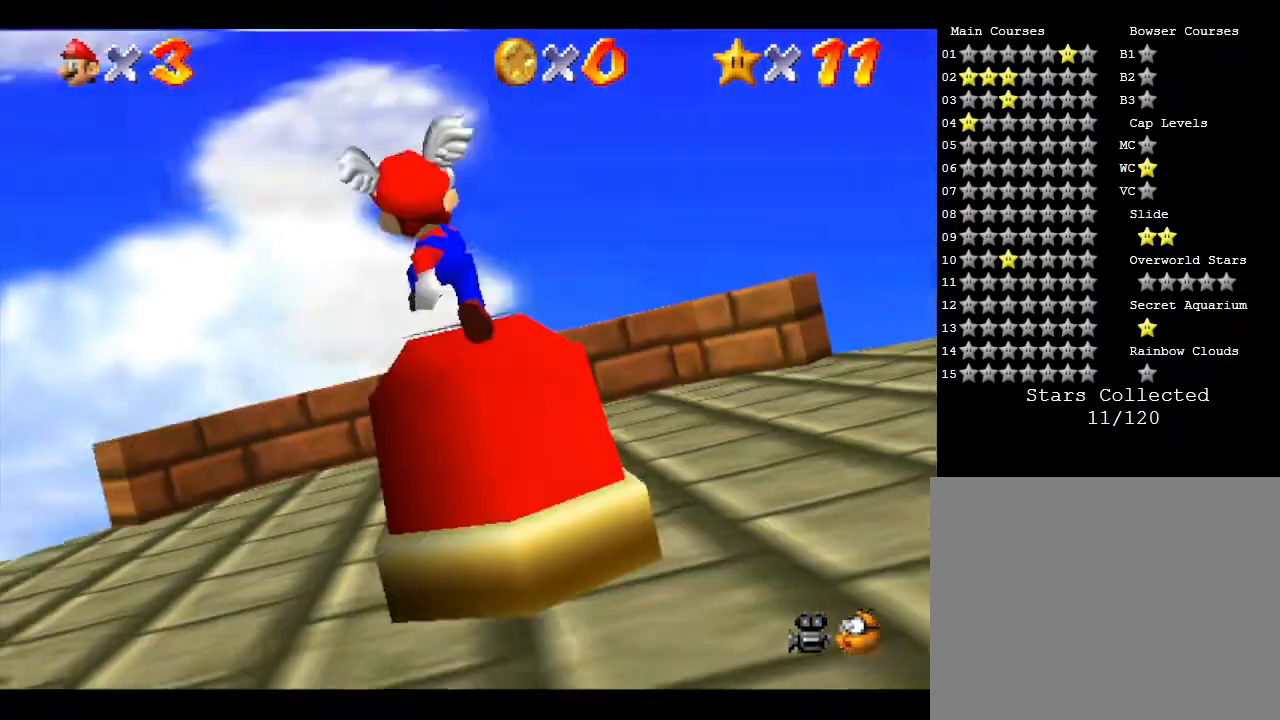
{"buttons": [], "left_stick": "center", "events": [[33, "A", "up"], [100, "left_stick", "center"]]}
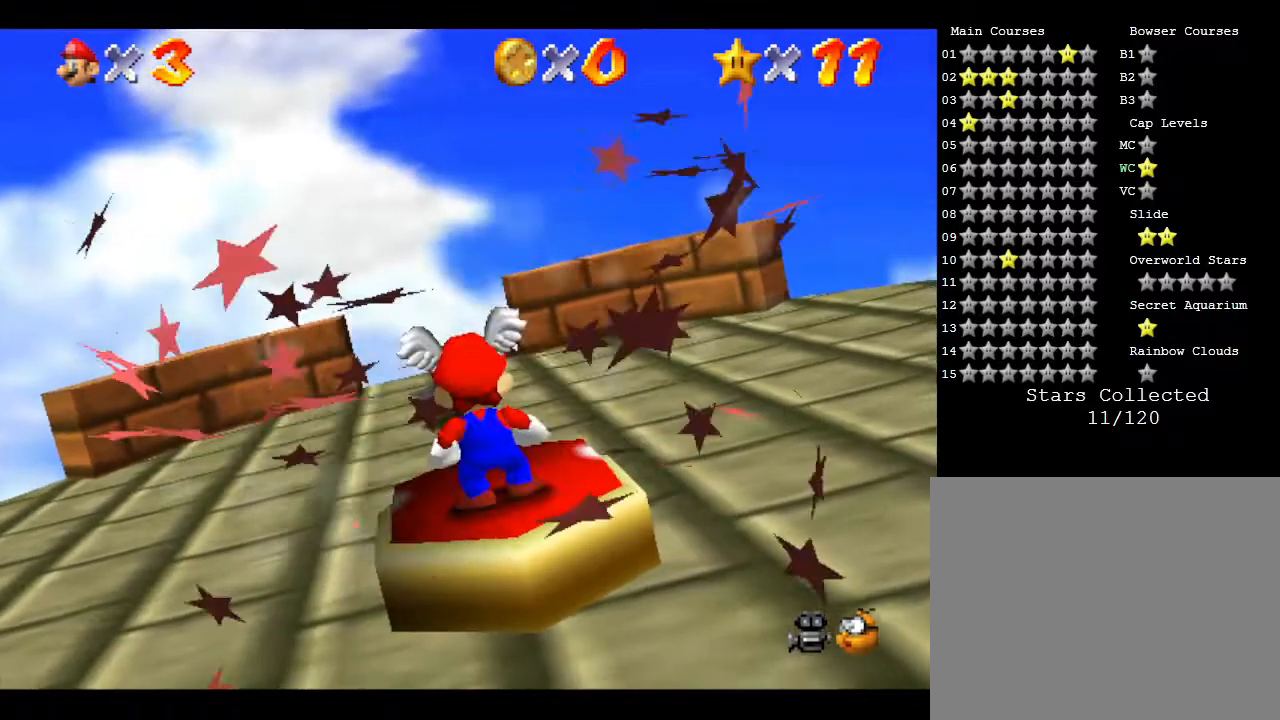
{"buttons": [], "left_stick": "center", "events": []}
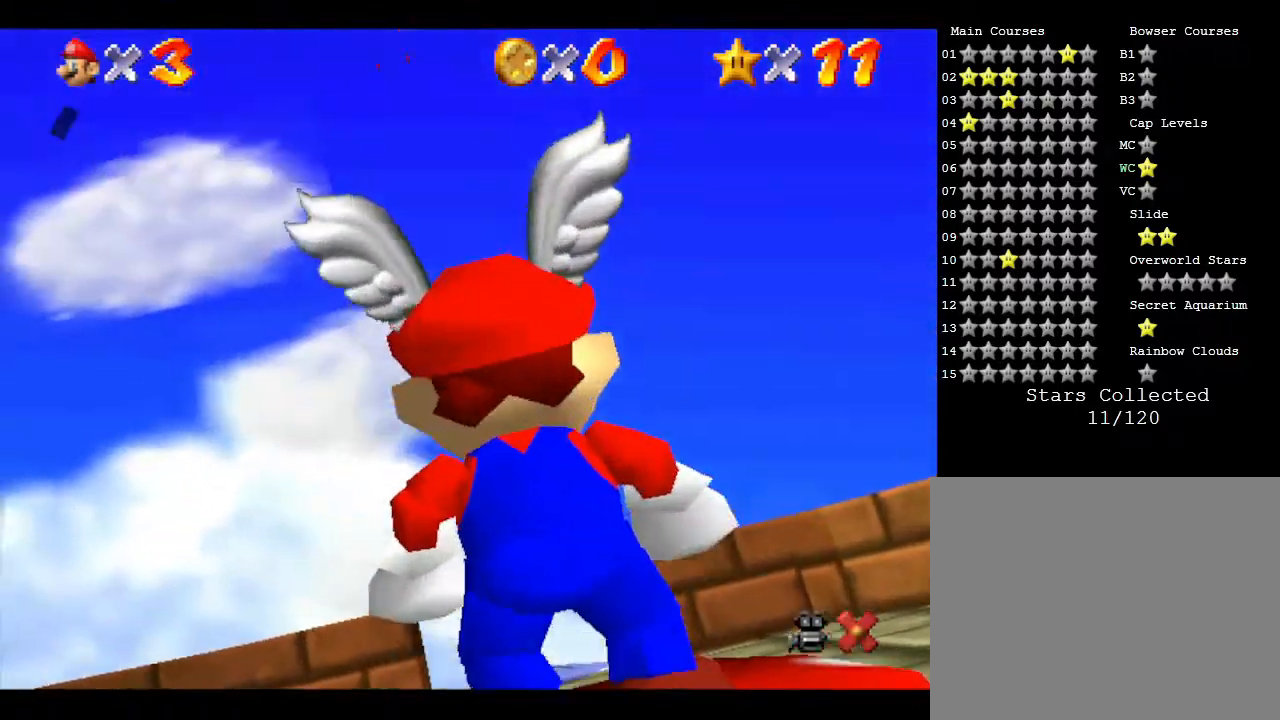
{"buttons": [], "left_stick": "center", "events": []}
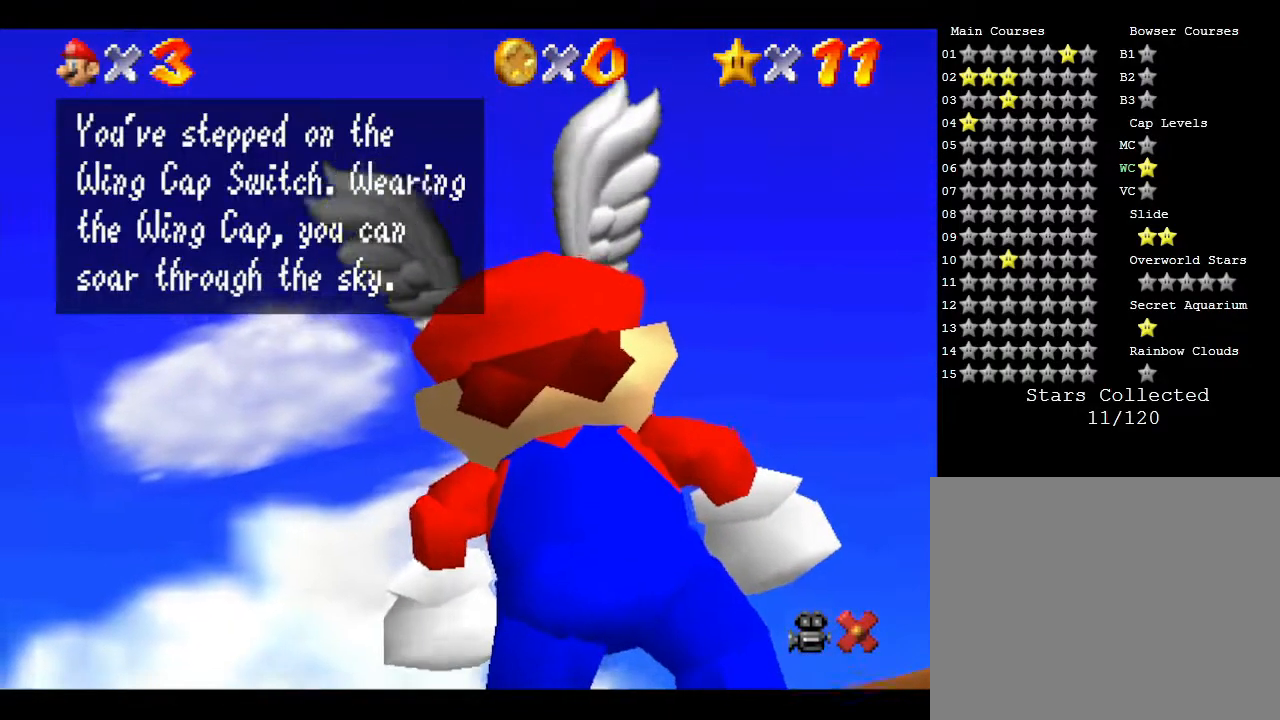
{"buttons": [], "left_stick": "center", "events": [[33, "A", "down"], [200, "A", "up"]]}
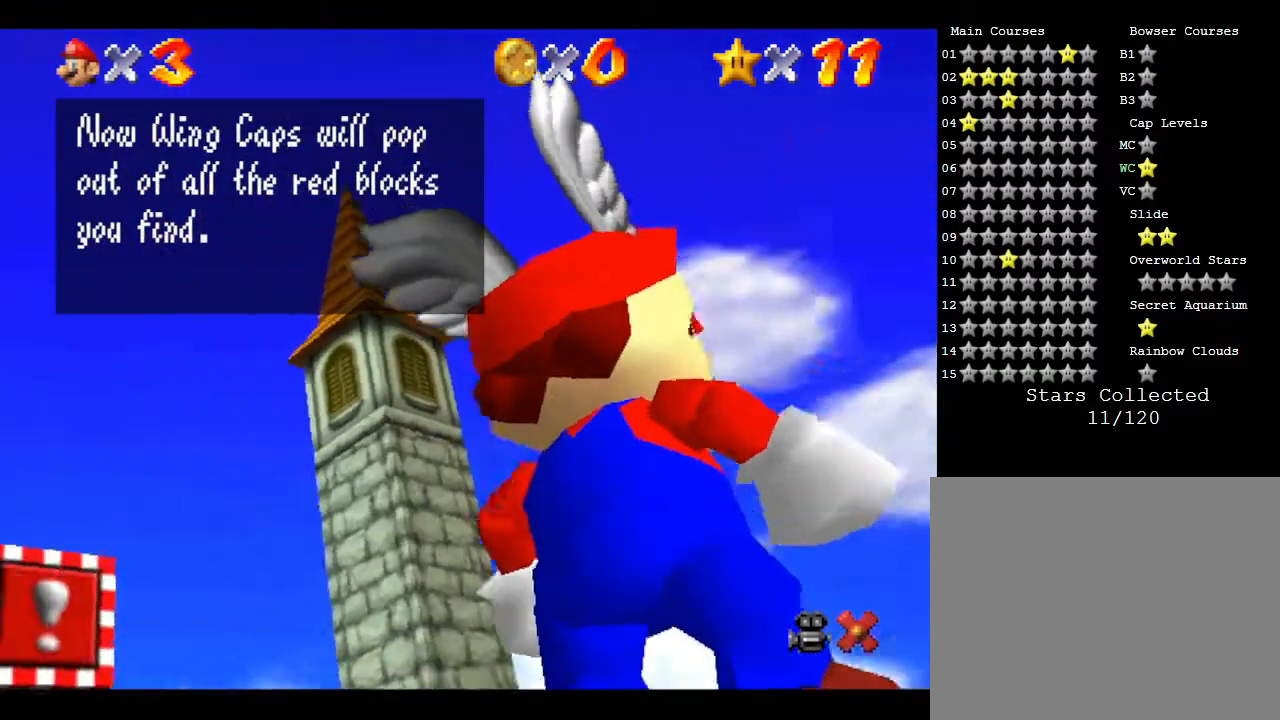
{"buttons": [], "left_stick": "center", "events": [[33, "A", "down"], [183, "A", "up"]]}
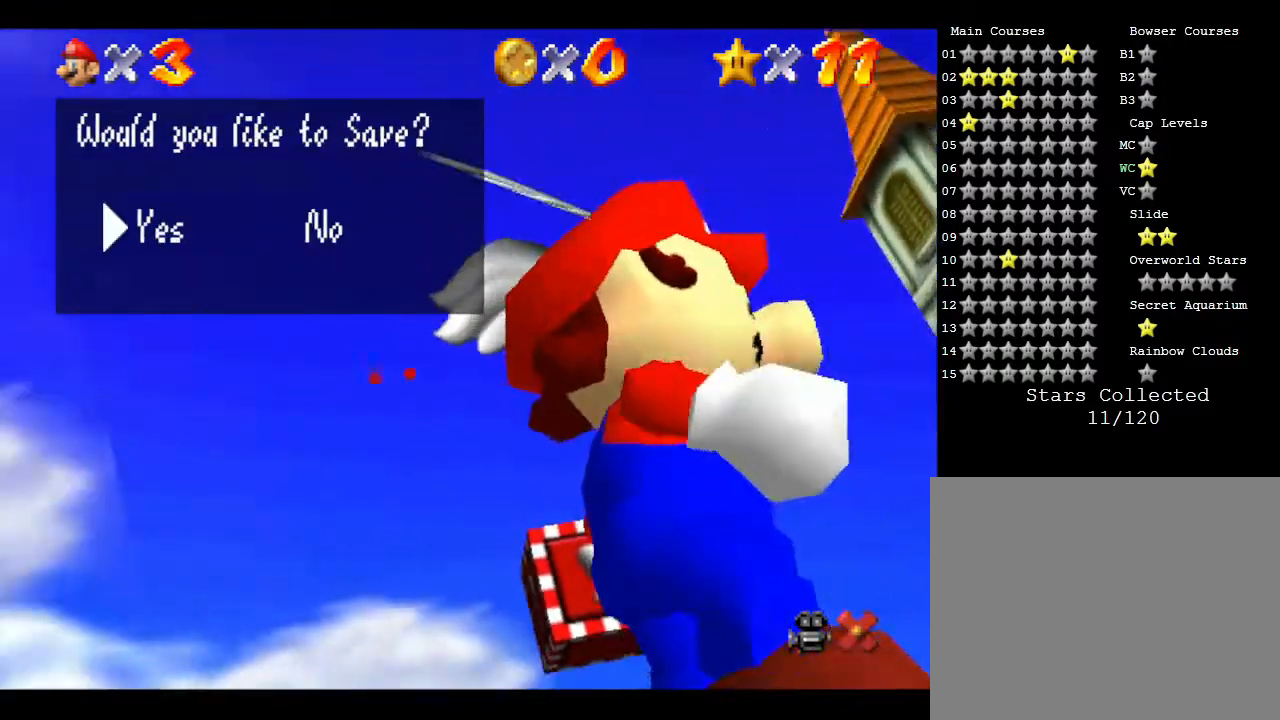
{"buttons": [], "left_stick": "center", "events": [[100, "A", "down"], [250, "A", "up"]]}
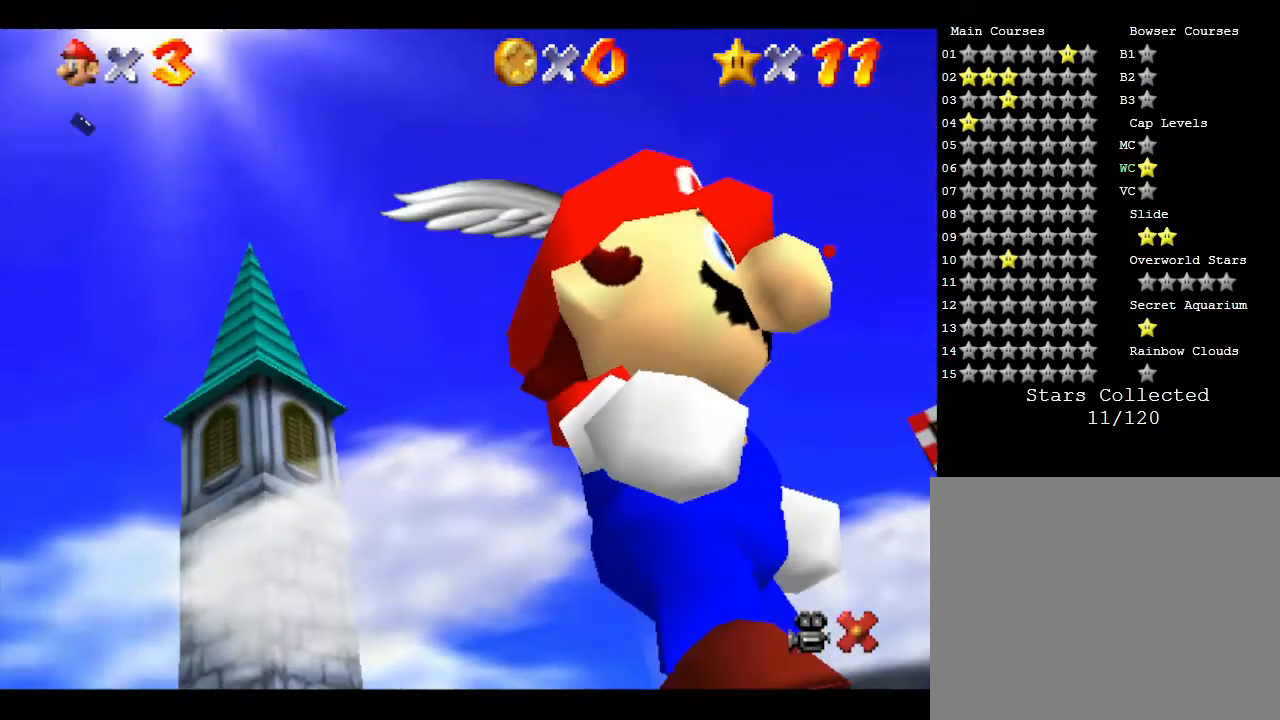
{"buttons": [], "left_stick": "center", "events": []}
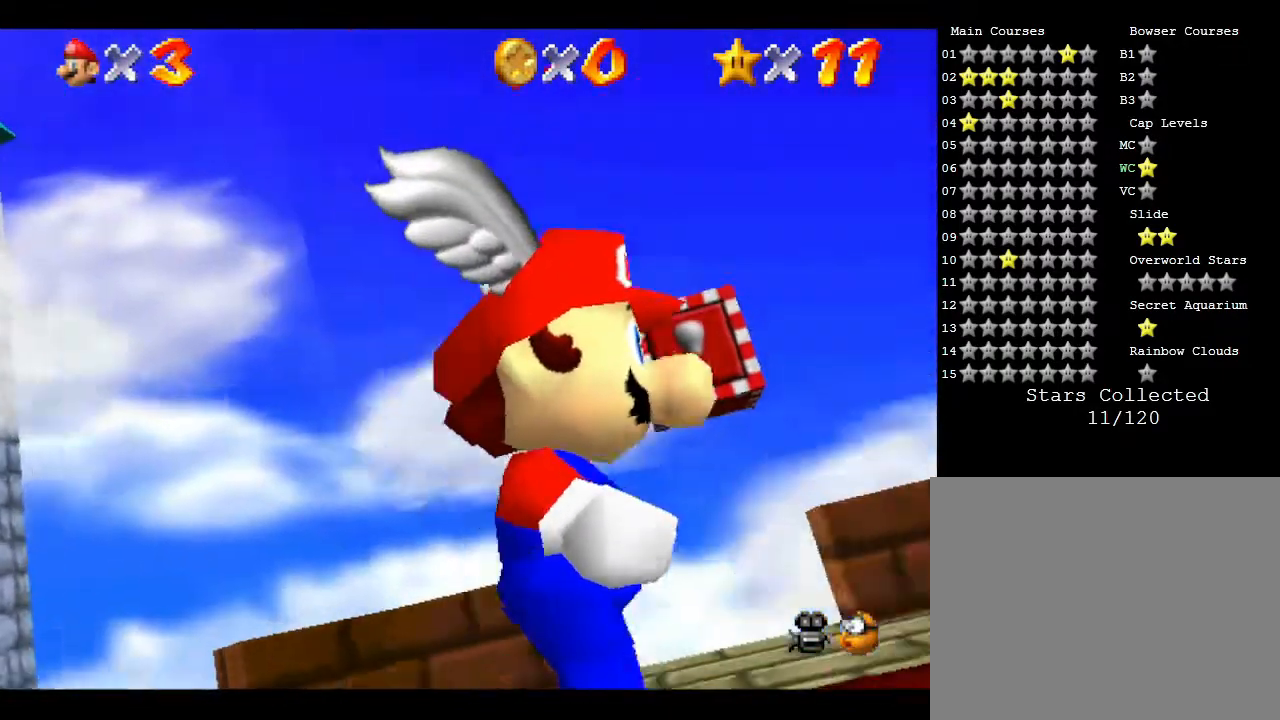
{"buttons": [], "left_stick": "up-left", "events": [[400, "left_stick", "up-left"]]}